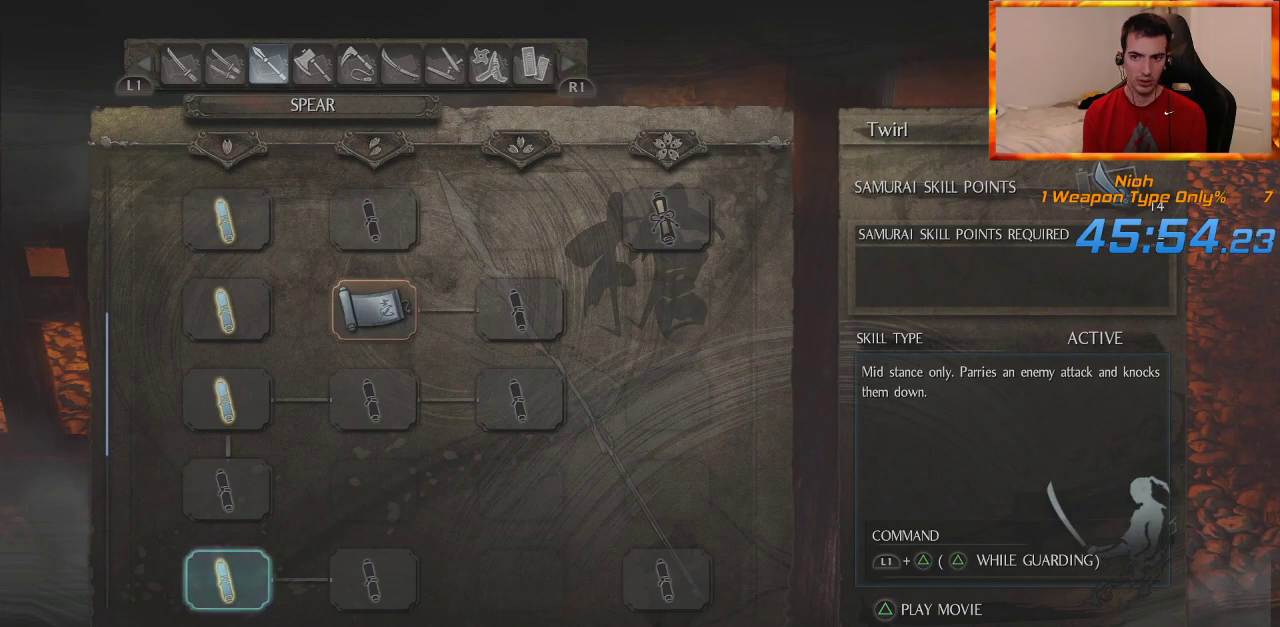
Gameplay with a controller (PlayStation layout); each line is a JSON object with the inputs held at the frame after it (dt_ms = milliseconds from this image to that frame). "events" lists button and stick changes between this image and that frame as [ms after this image, input, new state], when the widget could be followed in between.
{"dt_ms": 500, "buttons": [], "left_stick": "center", "right_stick": "center", "events": [[33, "DPAD_DOWN", "up"]]}
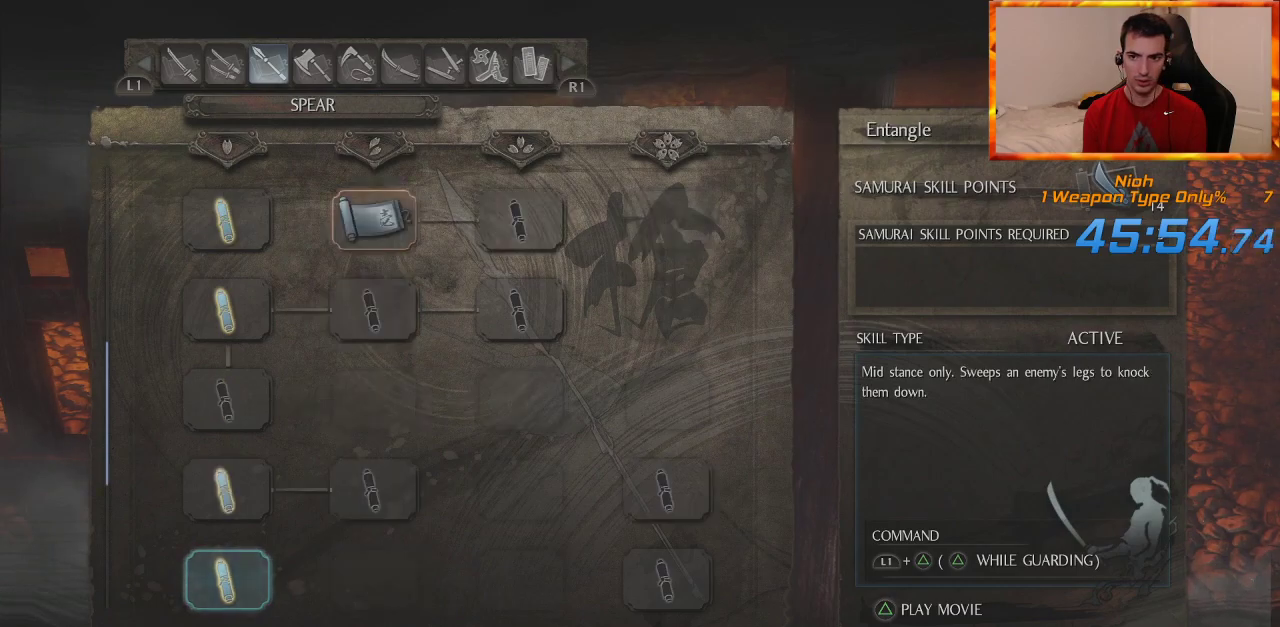
{"dt_ms": 500, "buttons": [], "left_stick": "center", "right_stick": "center", "events": [[217, "DPAD_UP", "down"], [333, "DPAD_UP", "up"]]}
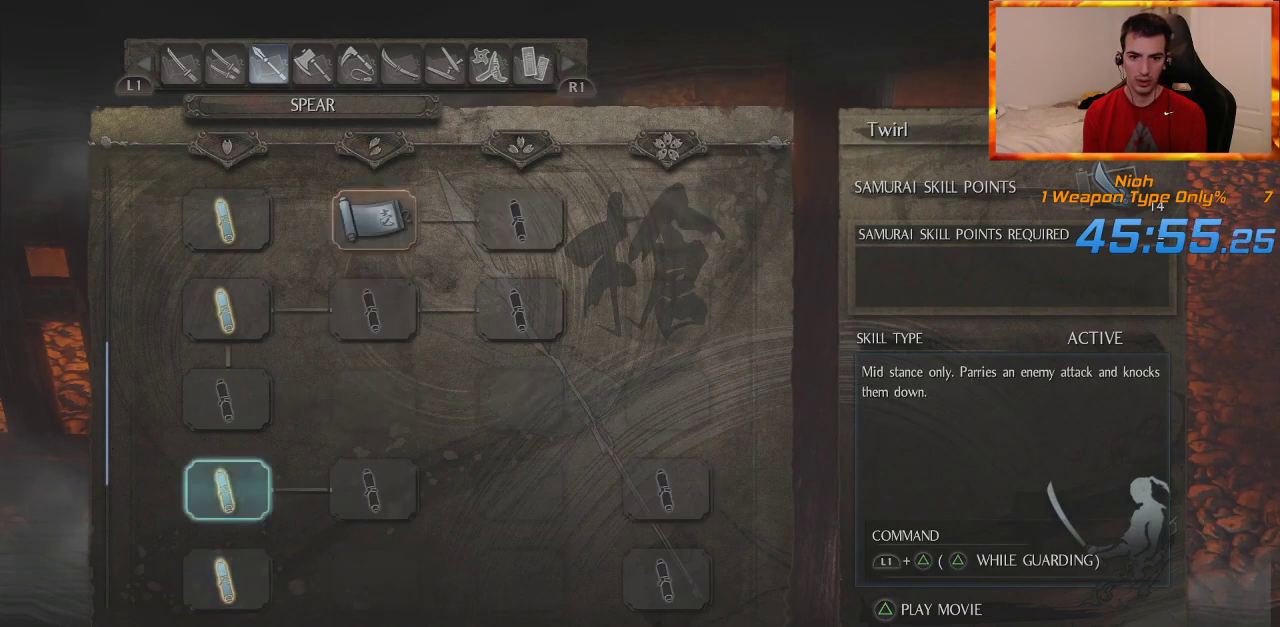
{"dt_ms": 500, "buttons": ["CROSS"], "left_stick": "center", "right_stick": "center", "events": [[433, "CROSS", "down"]]}
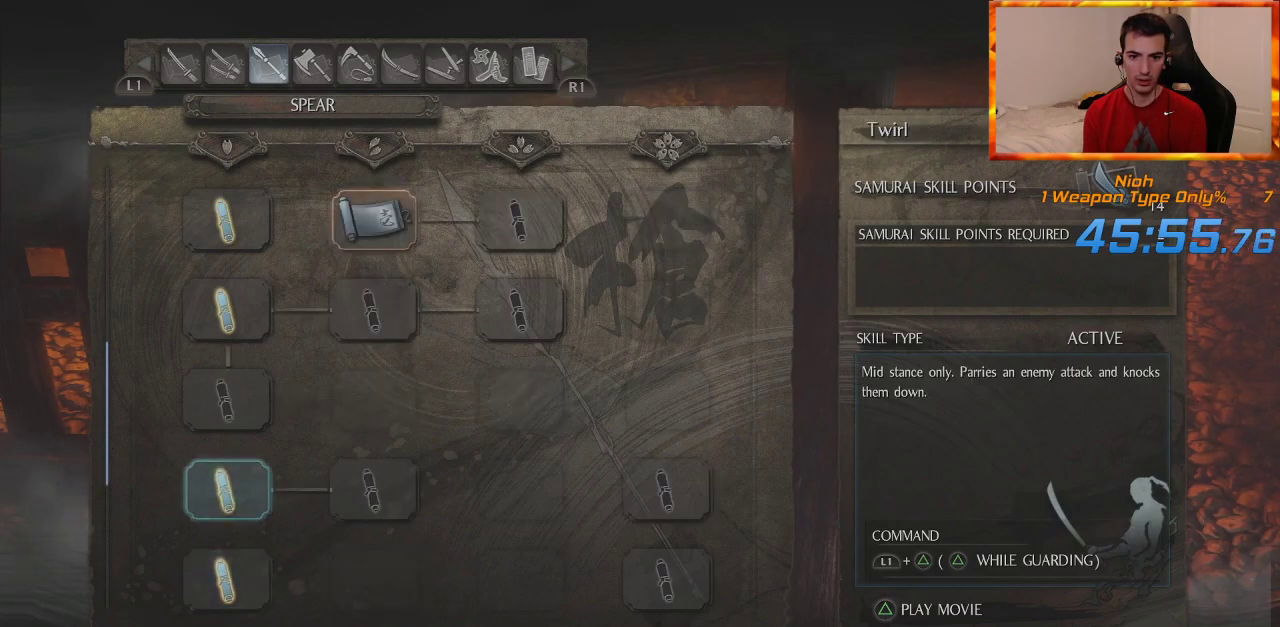
{"dt_ms": 500, "buttons": [], "left_stick": "center", "right_stick": "center", "events": [[67, "CROSS", "up"], [100, "DPAD_RIGHT", "down"], [233, "DPAD_RIGHT", "up"]]}
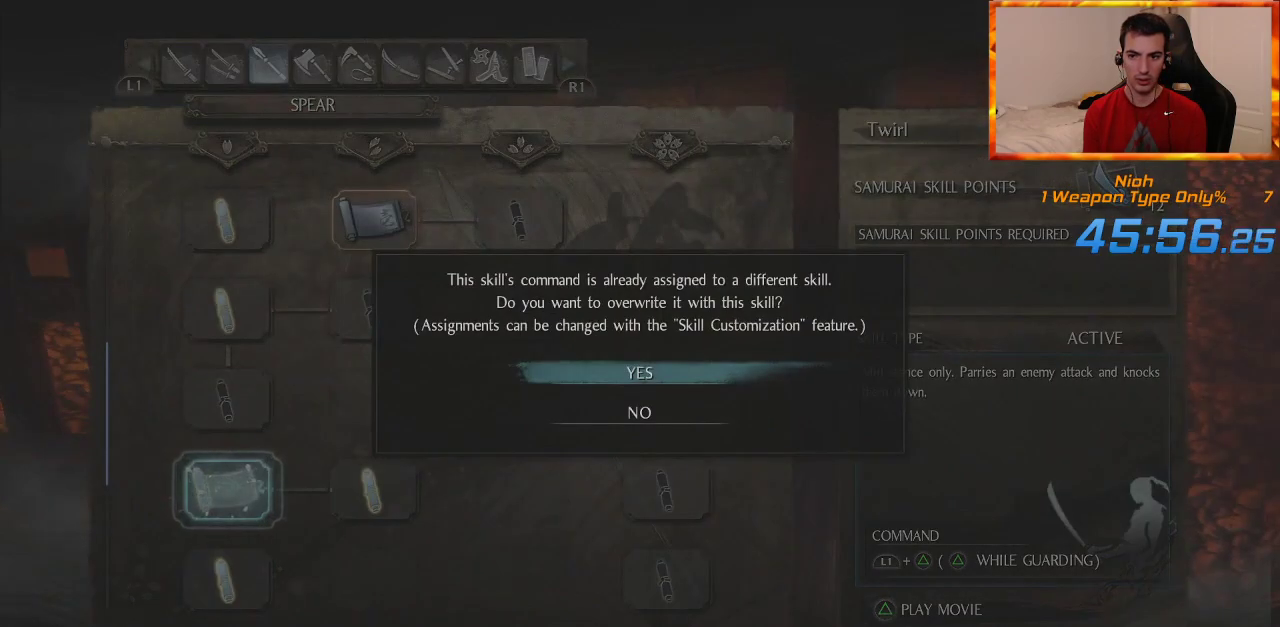
{"dt_ms": 500, "buttons": [], "left_stick": "center", "right_stick": "center", "events": []}
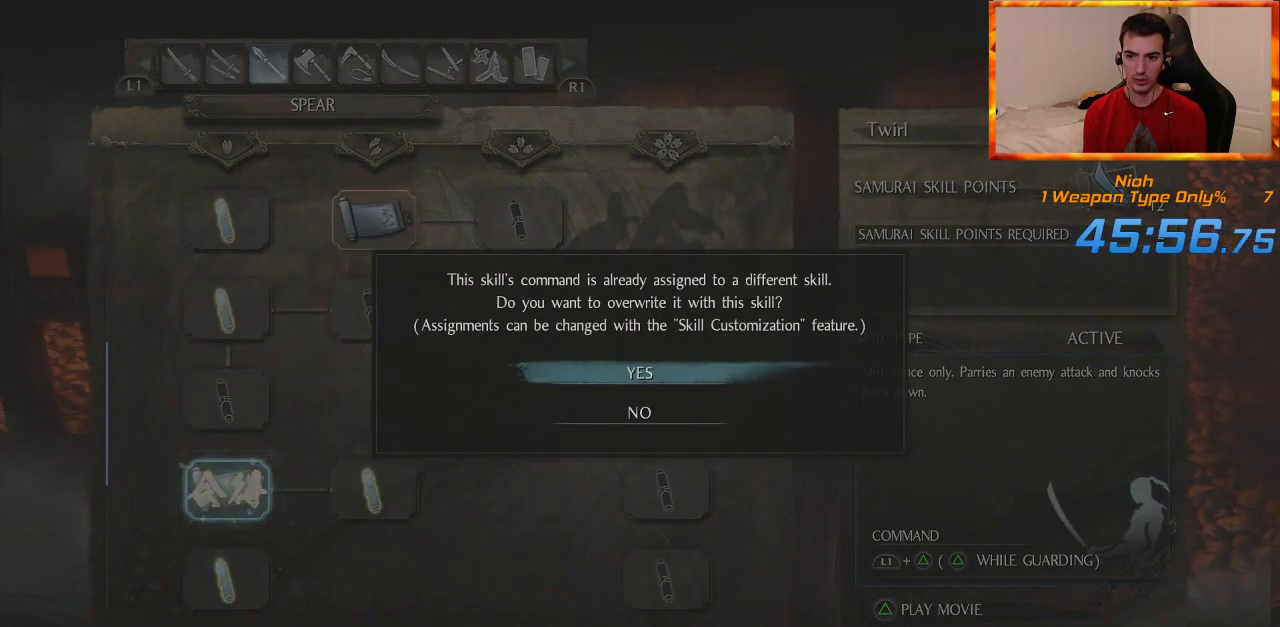
{"dt_ms": 500, "buttons": ["CROSS"], "left_stick": "center", "right_stick": "center", "events": [[433, "CROSS", "down"]]}
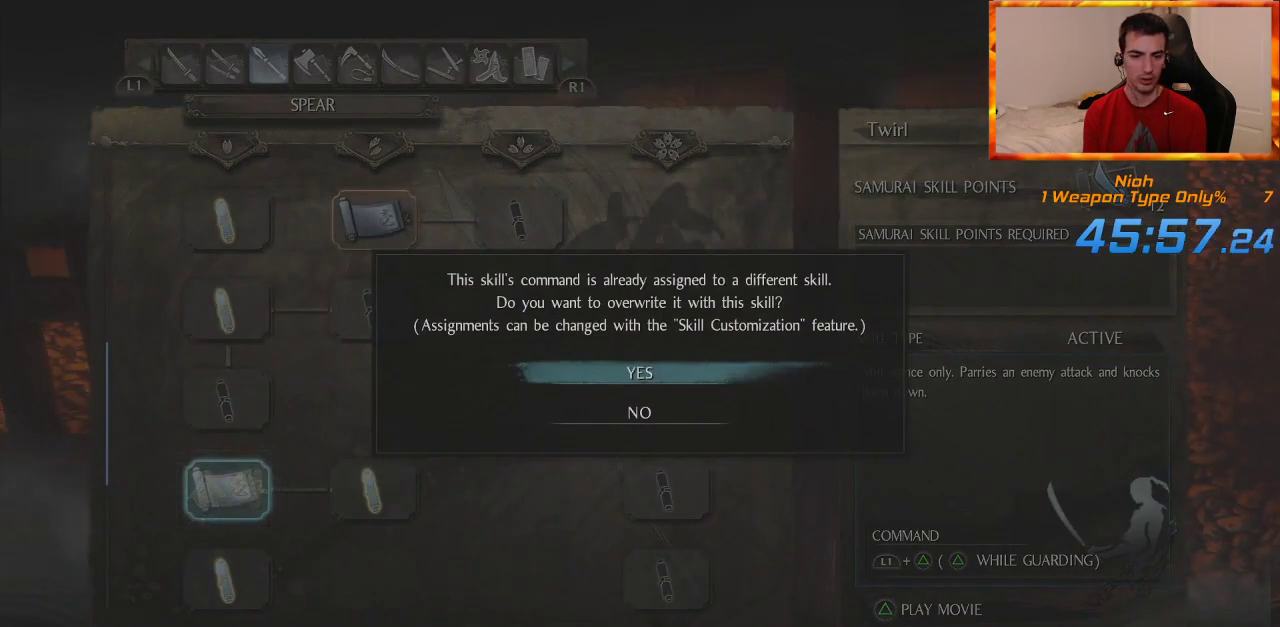
{"dt_ms": 500, "buttons": [], "left_stick": "center", "right_stick": "center", "events": [[67, "CROSS", "up"]]}
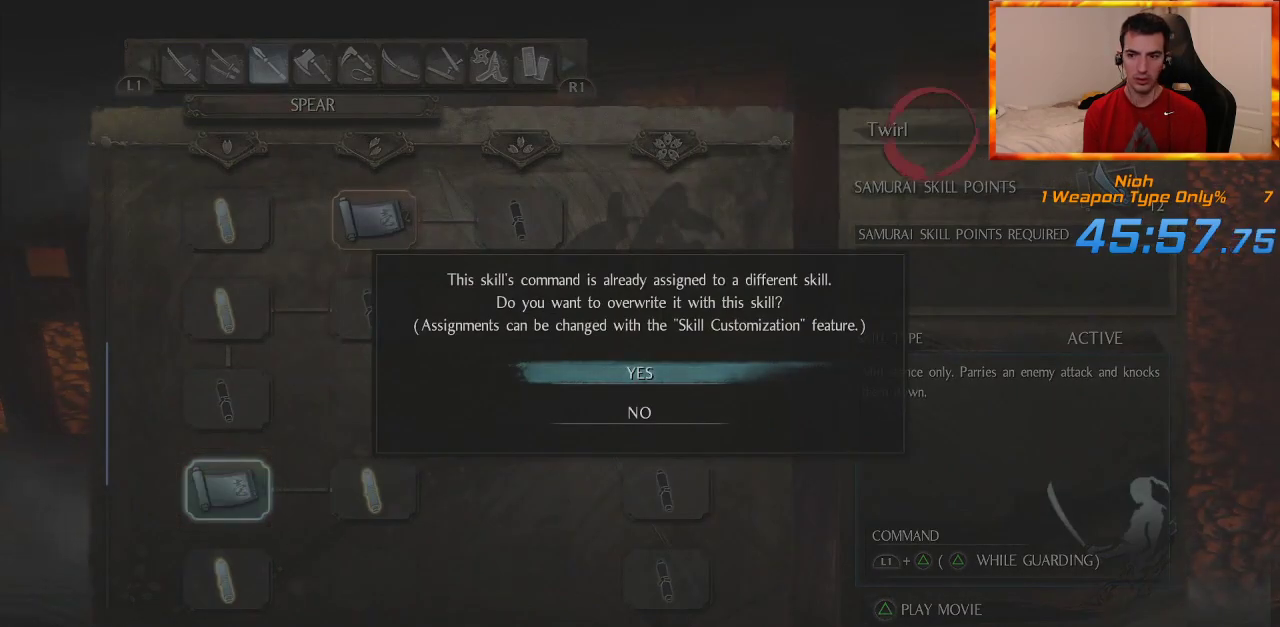
{"dt_ms": 500, "buttons": [], "left_stick": "center", "right_stick": "center", "events": [[267, "DPAD_RIGHT", "down"], [400, "DPAD_RIGHT", "up"]]}
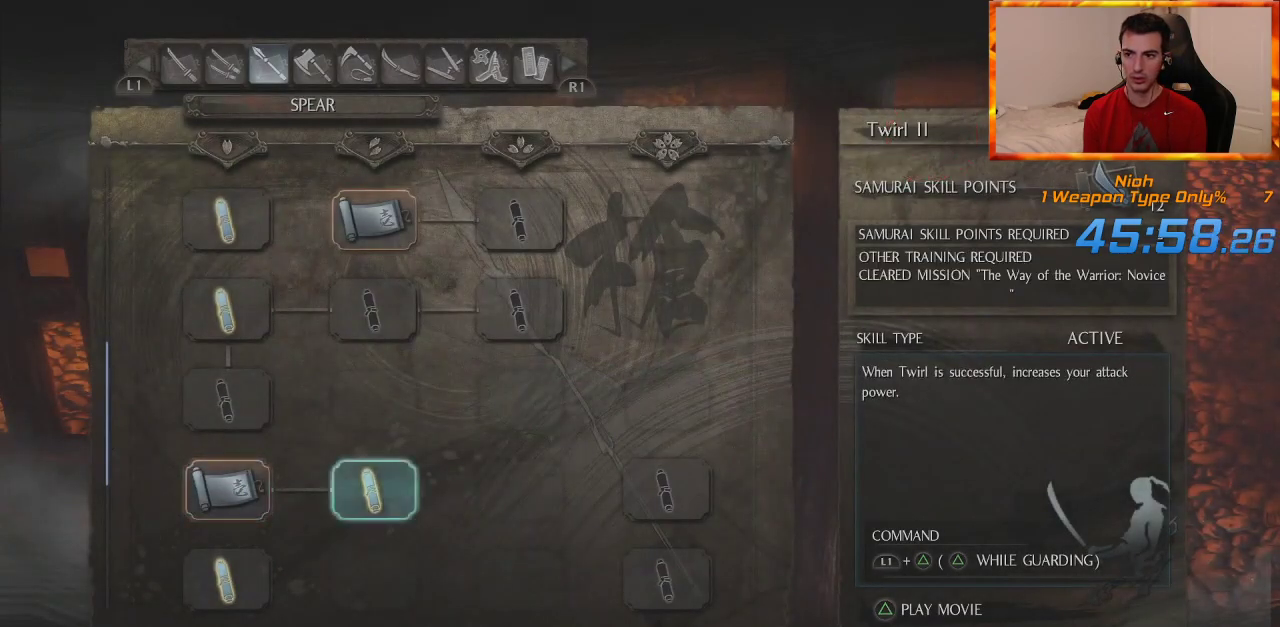
{"dt_ms": 500, "buttons": [], "left_stick": "center", "right_stick": "center", "events": []}
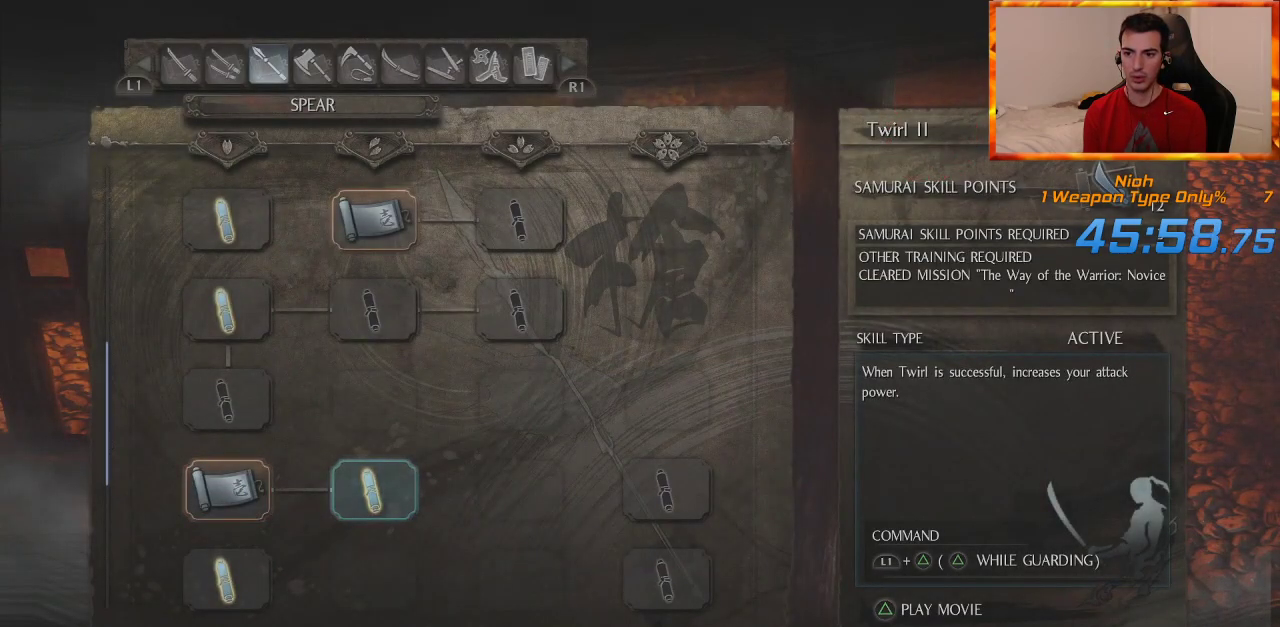
{"dt_ms": 500, "buttons": [], "left_stick": "down", "right_stick": "center", "events": [[83, "CROSS", "down"], [267, "CROSS", "up"], [367, "left_stick", "down"]]}
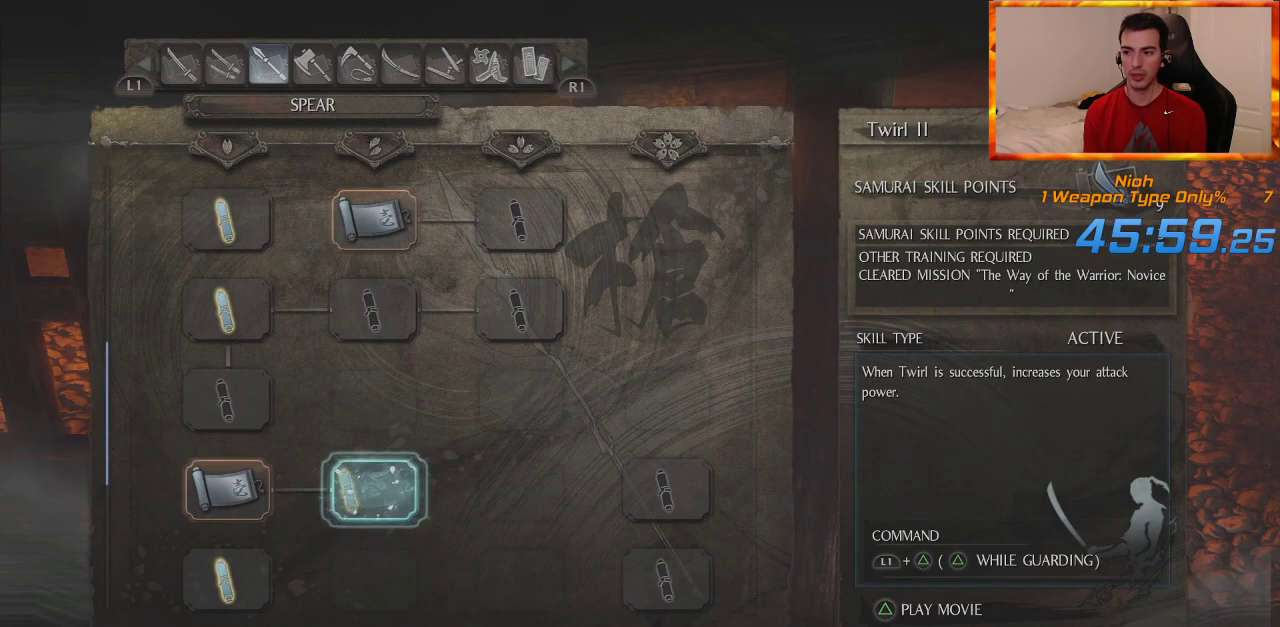
{"dt_ms": 500, "buttons": [], "left_stick": "down-left", "right_stick": "left", "events": [[17, "START", "down"], [150, "START", "up"], [333, "right_stick", "left"], [450, "left_stick", "down-left"]]}
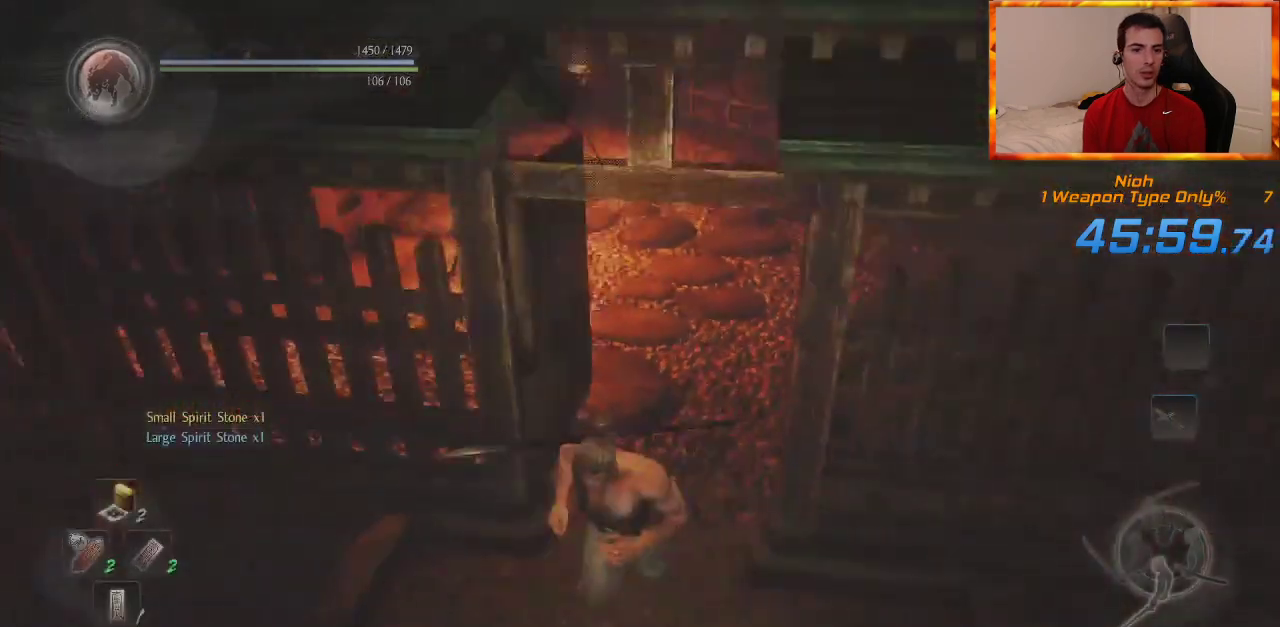
{"dt_ms": 1000, "buttons": ["CROSS"], "left_stick": "up-left", "right_stick": "center", "events": [[167, "left_stick", "left"], [400, "L1", "down"], [417, "left_stick", "up-left"], [567, "right_stick", "center"], [617, "L1", "up"], [767, "CROSS", "down"], [883, "CROSS", "up"], [967, "CROSS", "down"]]}
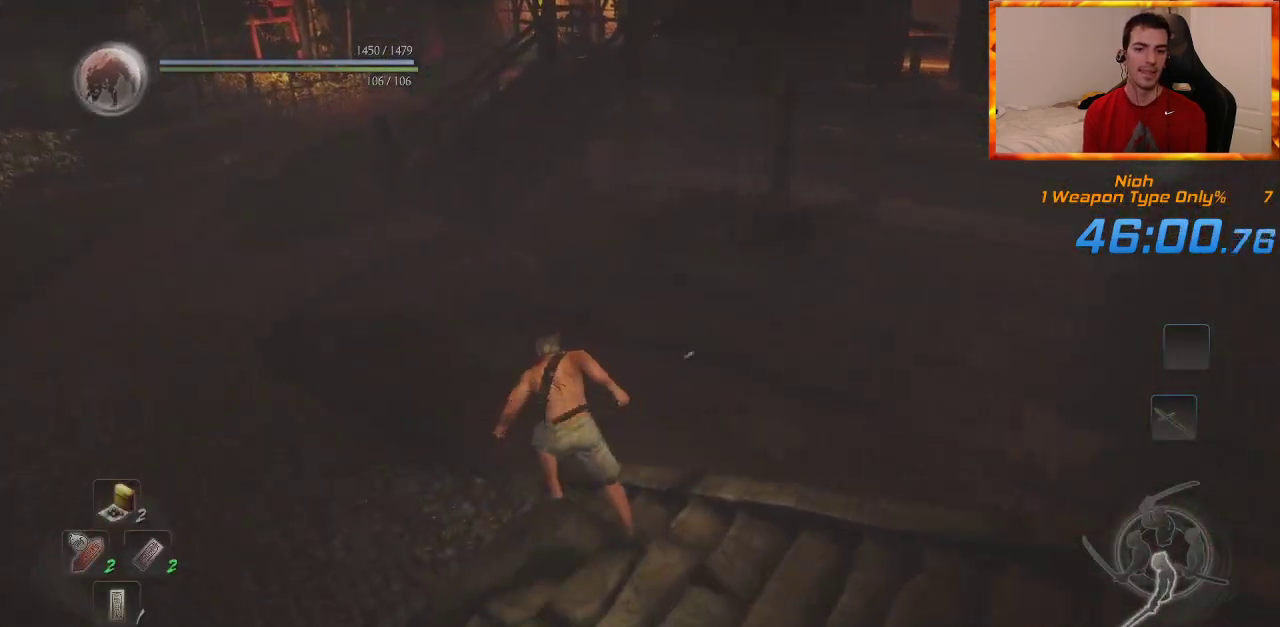
{"dt_ms": 500, "buttons": ["CROSS"], "left_stick": "up", "right_stick": "center", "events": [[33, "left_stick", "up"], [50, "CROSS", "up"], [117, "CROSS", "down"], [233, "right_stick", "down-right"], [433, "right_stick", "center"]]}
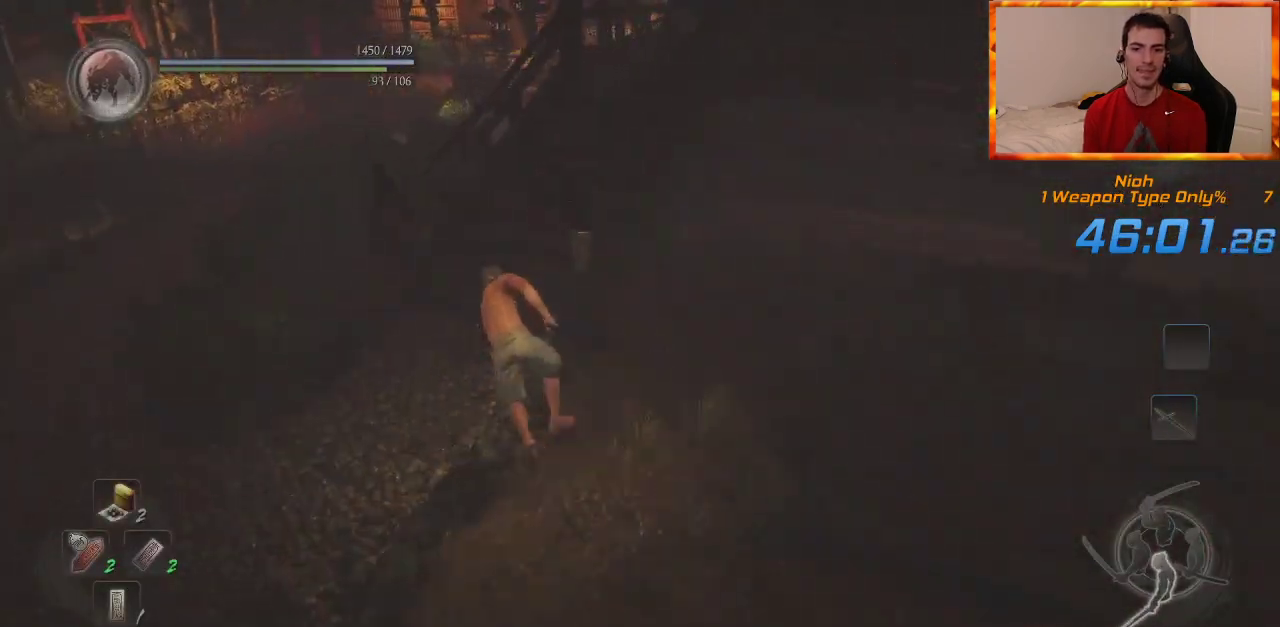
{"dt_ms": 500, "buttons": ["CROSS"], "left_stick": "up", "right_stick": "center", "events": [[150, "right_stick", "right"], [200, "CROSS", "up"], [300, "CROSS", "down"], [300, "right_stick", "center"], [400, "CROSS", "up"], [450, "CROSS", "down"]]}